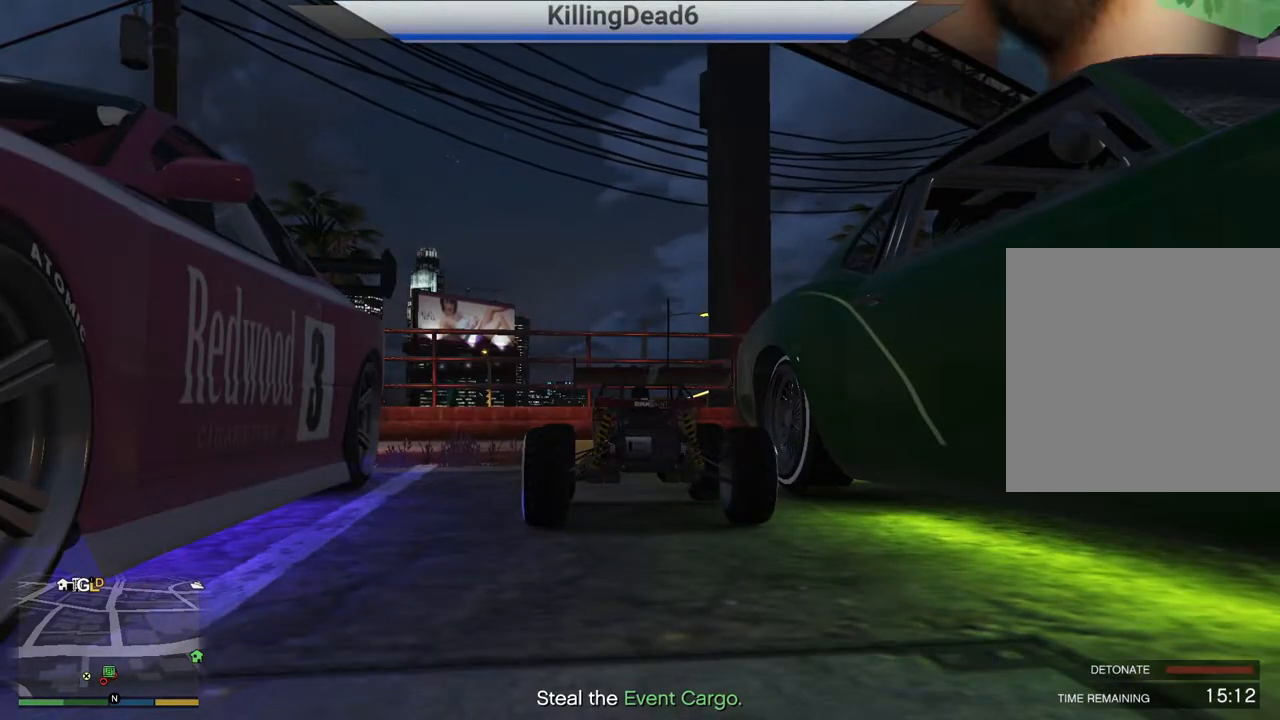
Gameplay with a controller (PlayStation layout); each line is a JSON object with the inputs held at the frame after it. "events" lists button and stick changes between this image and that frame as [ms after this image, input, new state], when the widget could be followed in between.
{"buttons": [], "left_stick": "center", "right_stick": "down-right", "events": [[67, "right_stick", "down-right"]]}
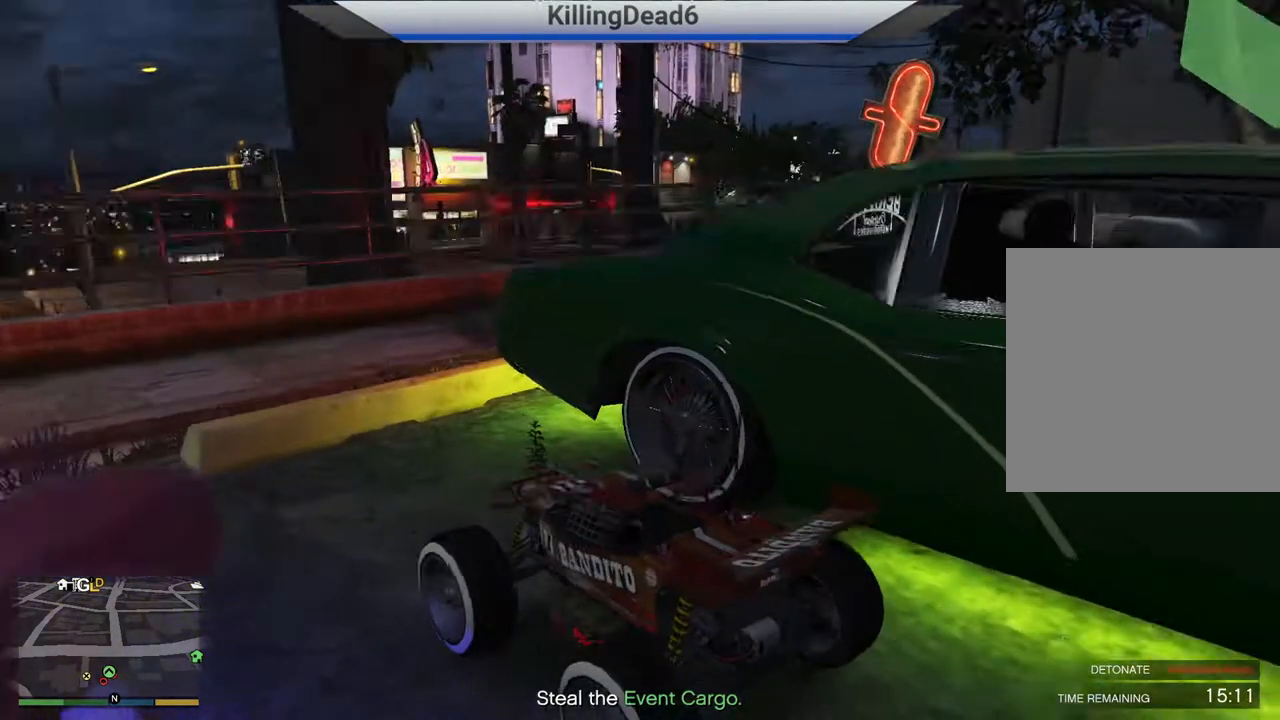
{"buttons": [], "left_stick": "center", "right_stick": "center", "events": [[383, "right_stick", "center"]]}
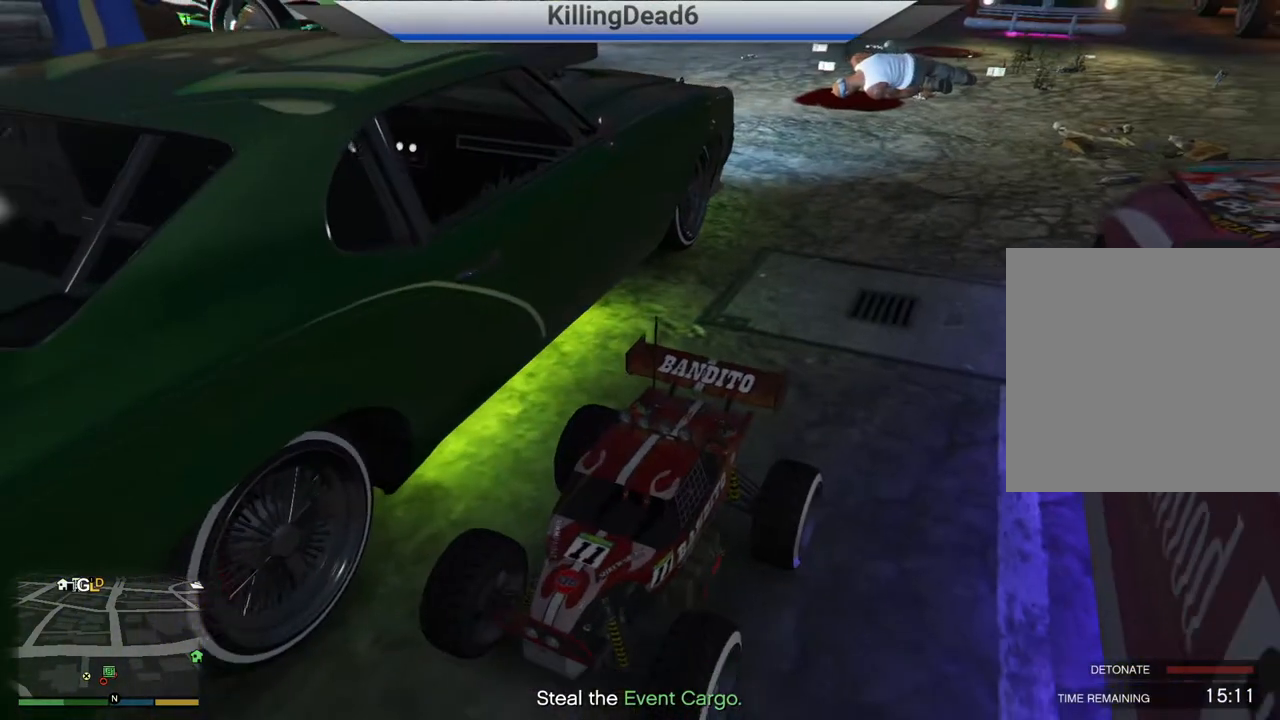
{"buttons": [], "left_stick": "center", "right_stick": "center", "events": [[100, "right_stick", "up"], [150, "right_stick", "up-right"], [283, "right_stick", "center"]]}
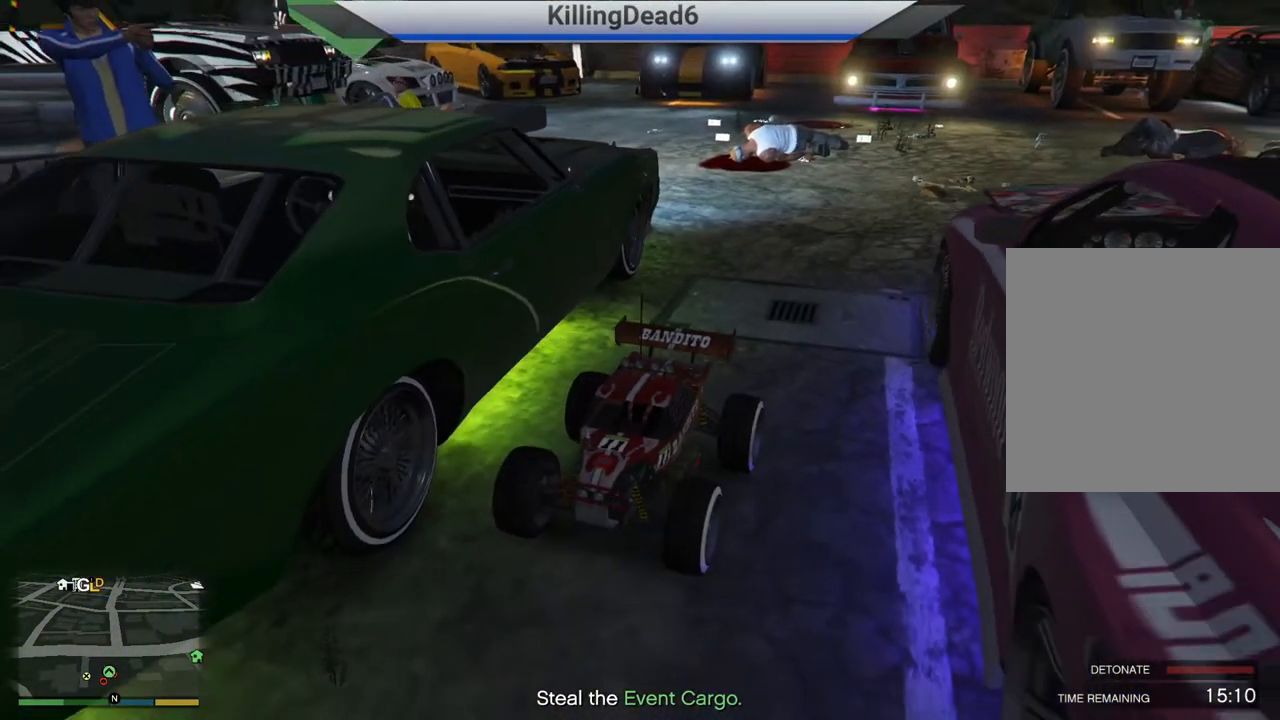
{"buttons": [], "left_stick": "center", "right_stick": "center", "events": []}
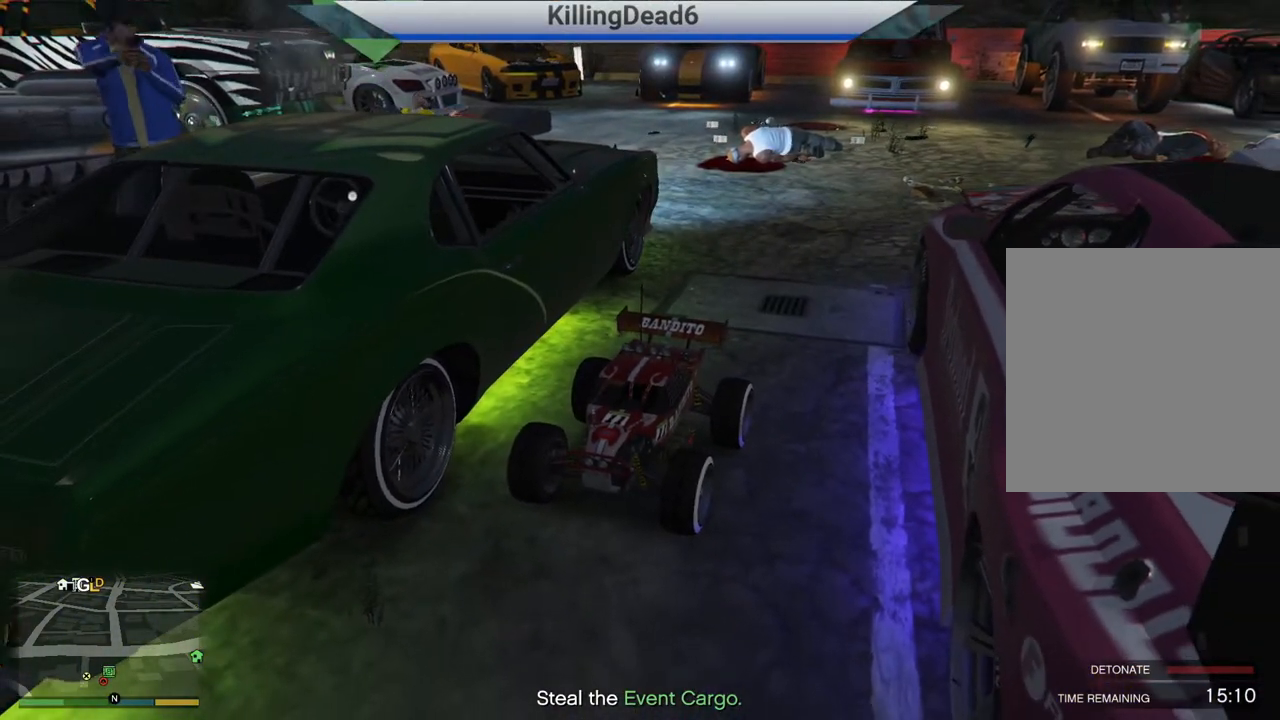
{"buttons": [], "left_stick": "center", "right_stick": "center", "events": []}
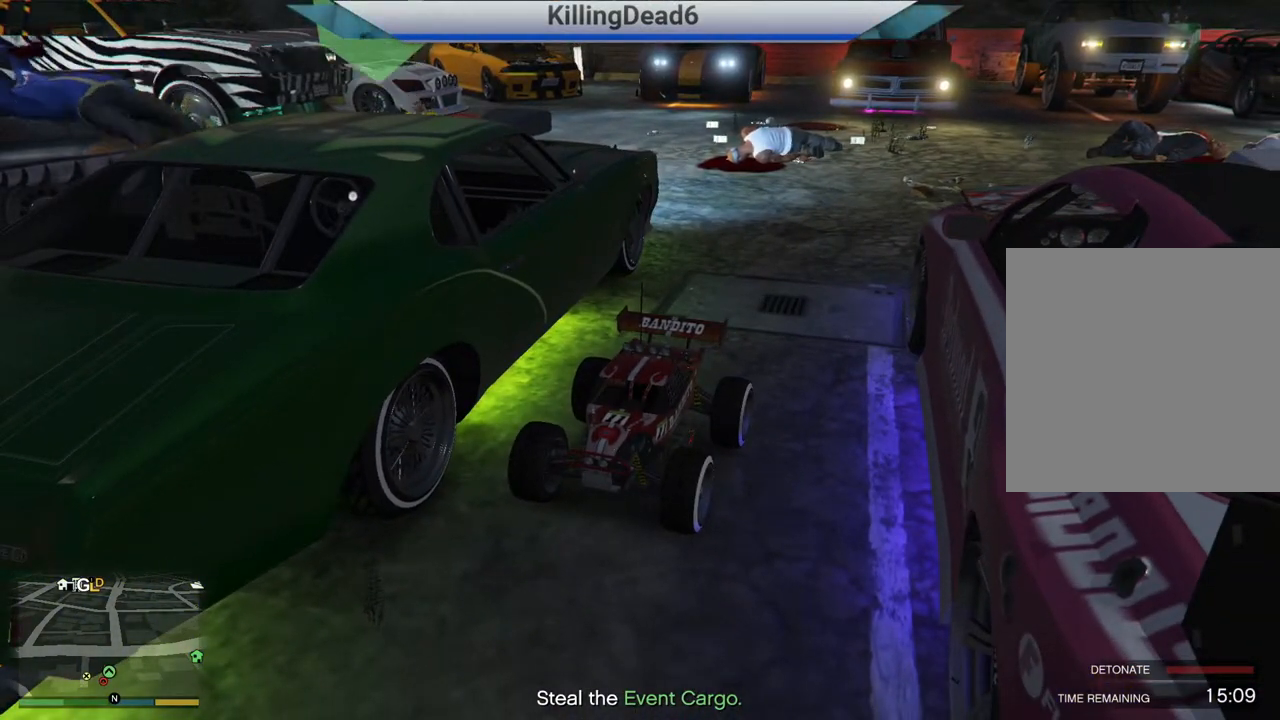
{"buttons": [], "left_stick": "center", "right_stick": "center", "events": []}
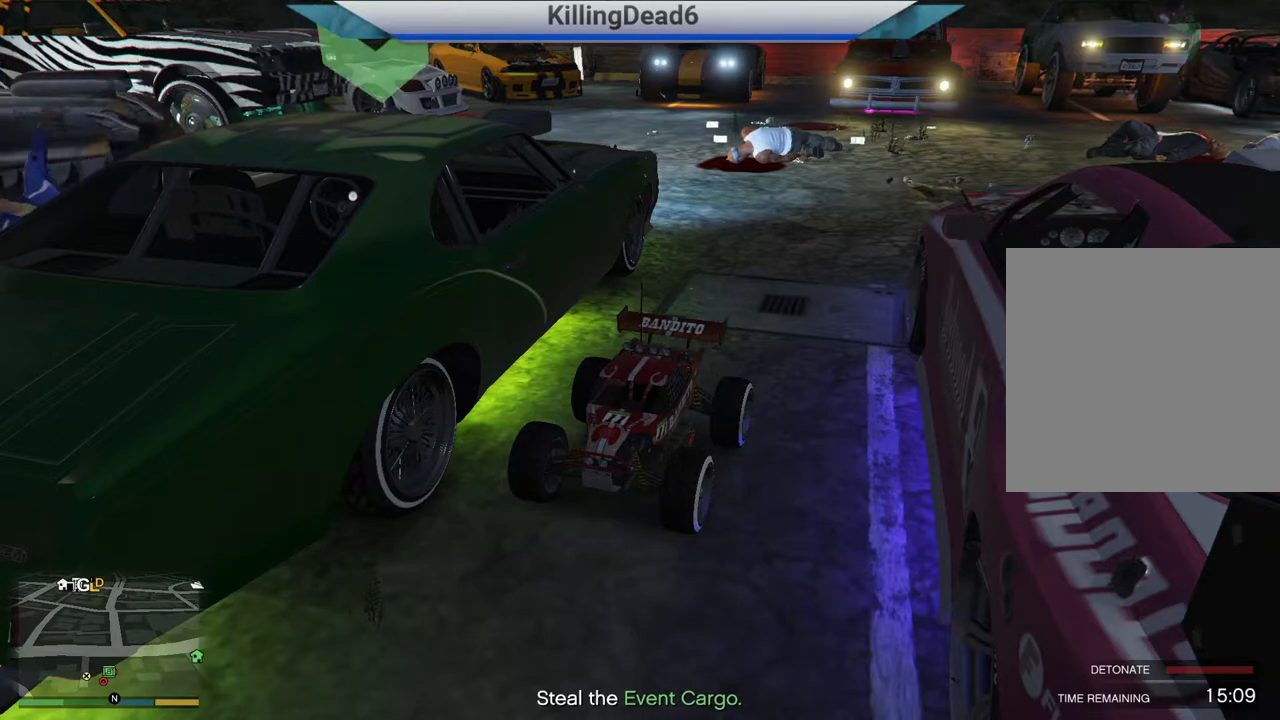
{"buttons": [], "left_stick": "center", "right_stick": "center", "events": []}
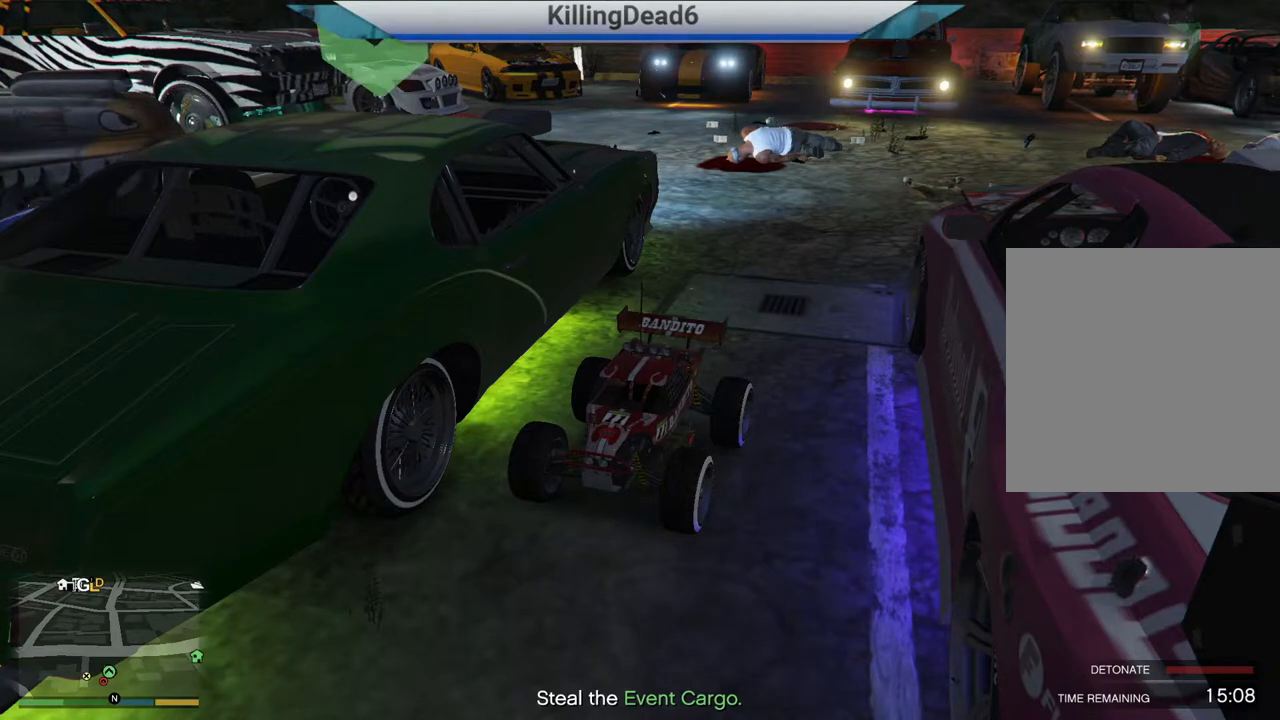
{"buttons": [], "left_stick": "center", "right_stick": "center", "events": []}
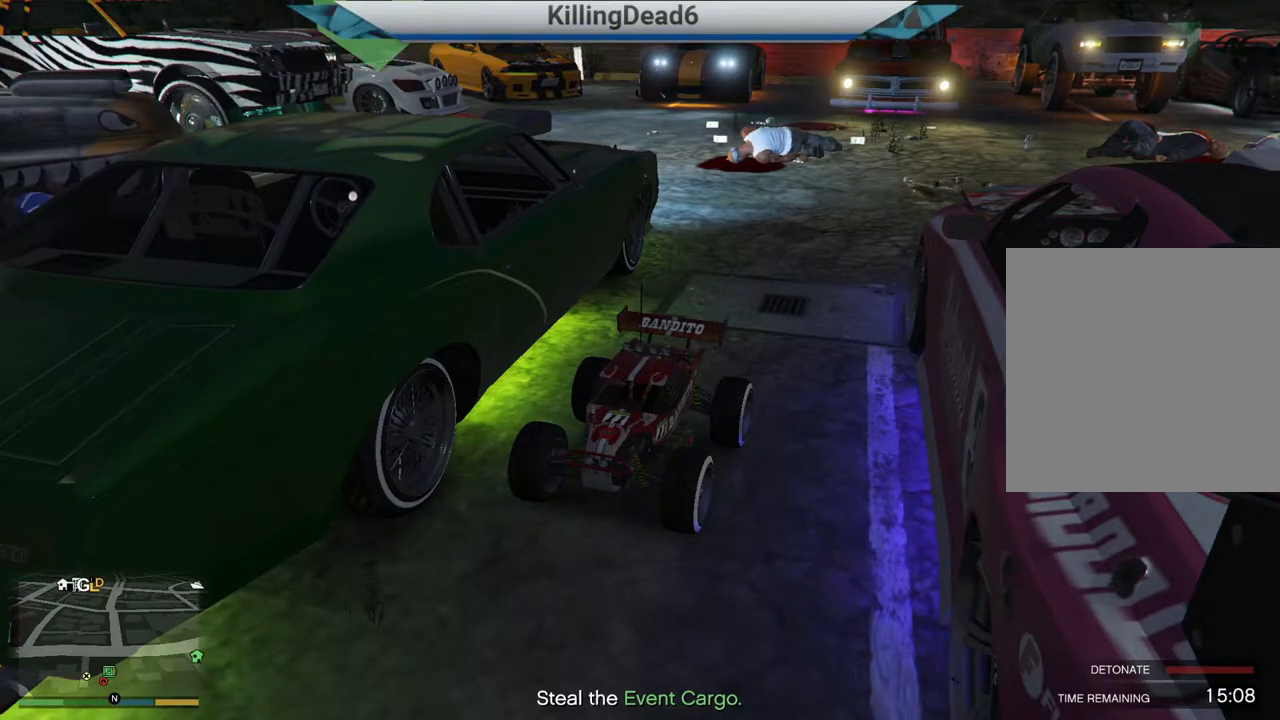
{"buttons": [], "left_stick": "center", "right_stick": "center", "events": []}
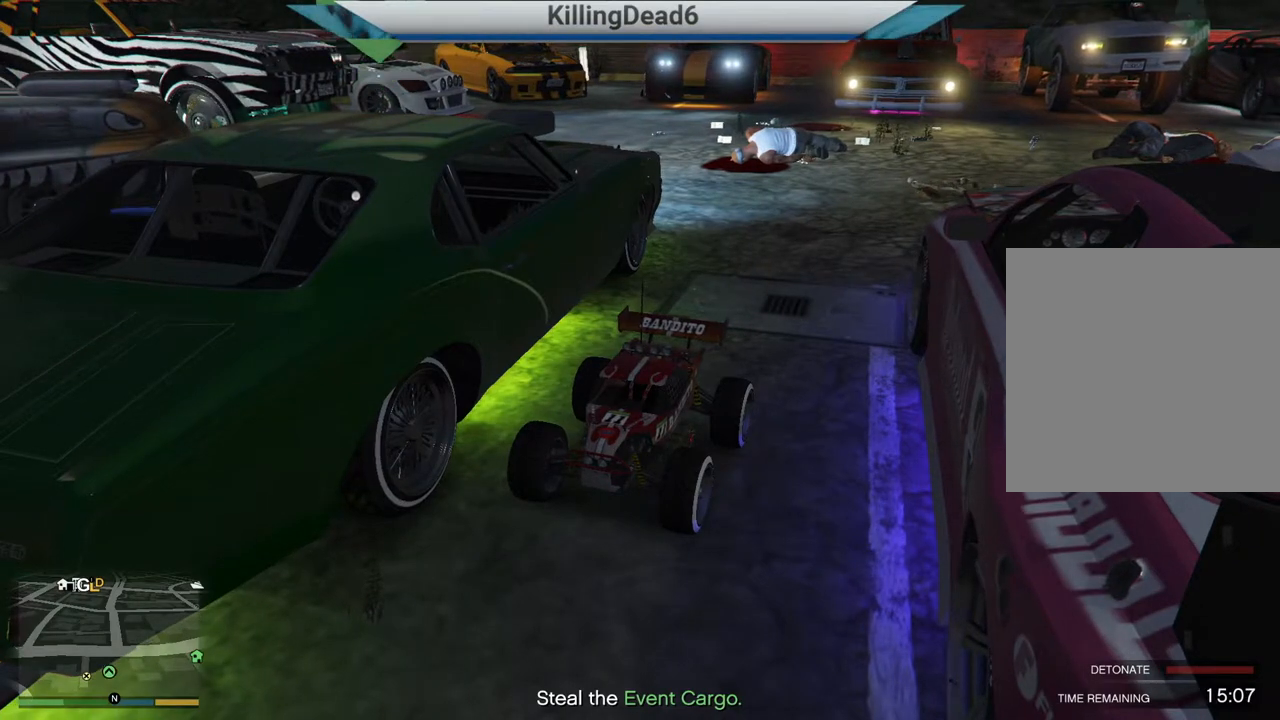
{"buttons": [], "left_stick": "center", "right_stick": "center", "events": []}
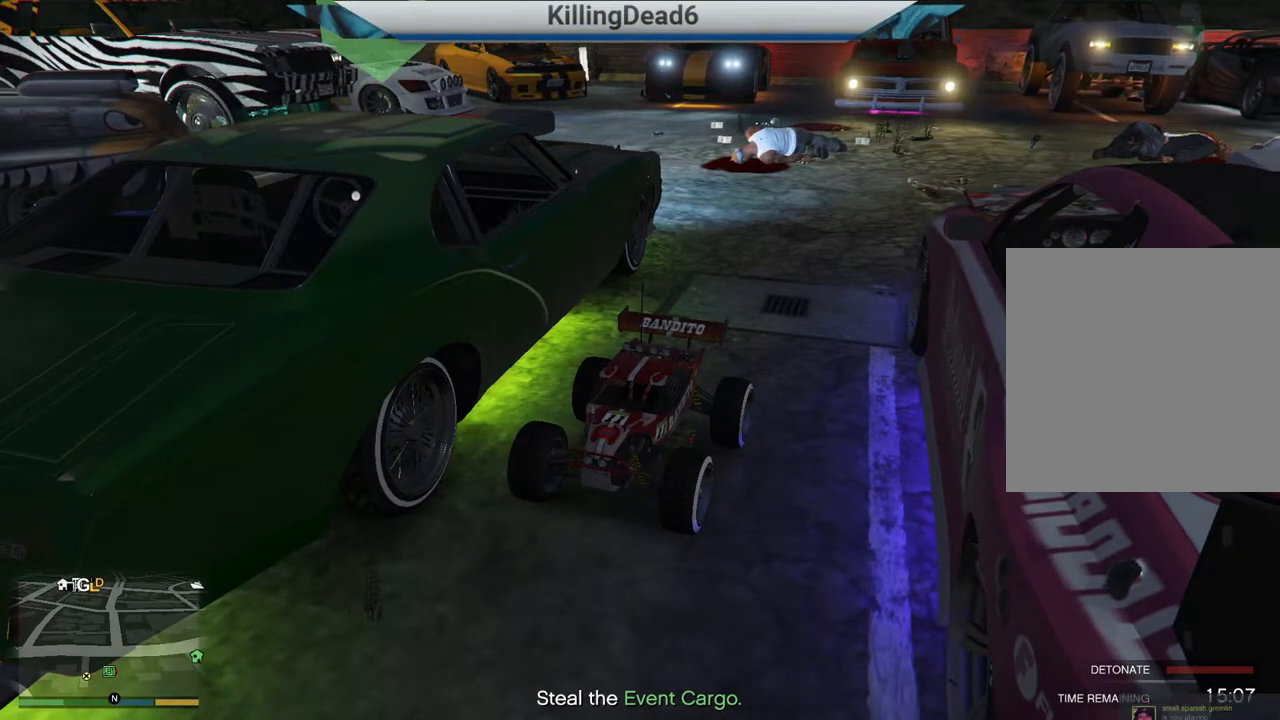
{"buttons": [], "left_stick": "center", "right_stick": "center", "events": [[283, "right_stick", "down-right"], [467, "right_stick", "center"]]}
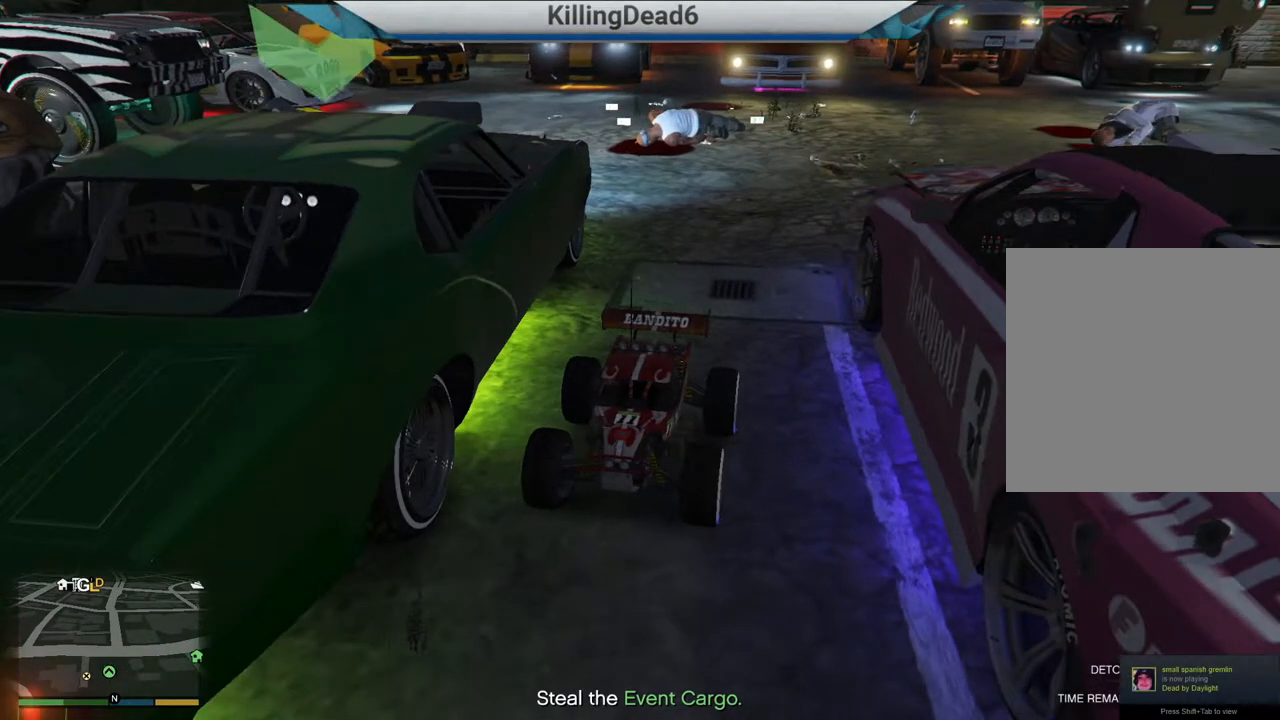
{"buttons": [], "left_stick": "center", "right_stick": "up", "events": [[367, "right_stick", "up"]]}
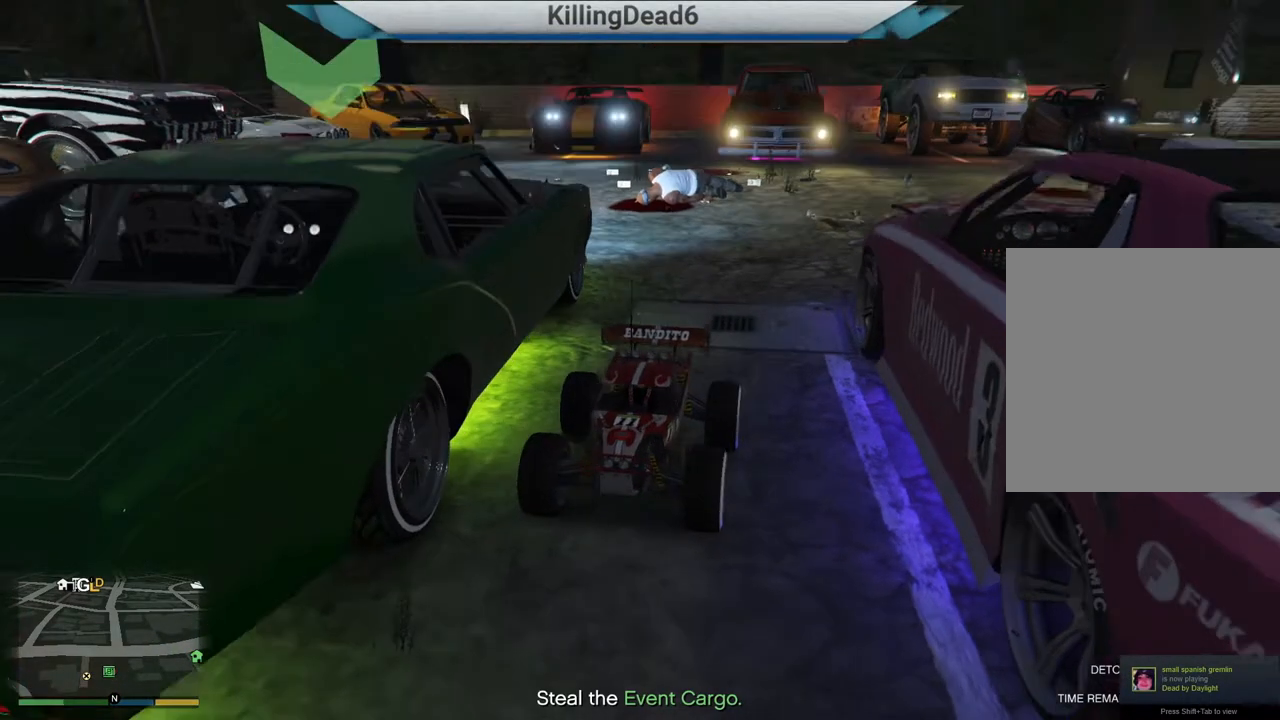
{"buttons": [], "left_stick": "center", "right_stick": "center", "events": [[50, "right_stick", "center"]]}
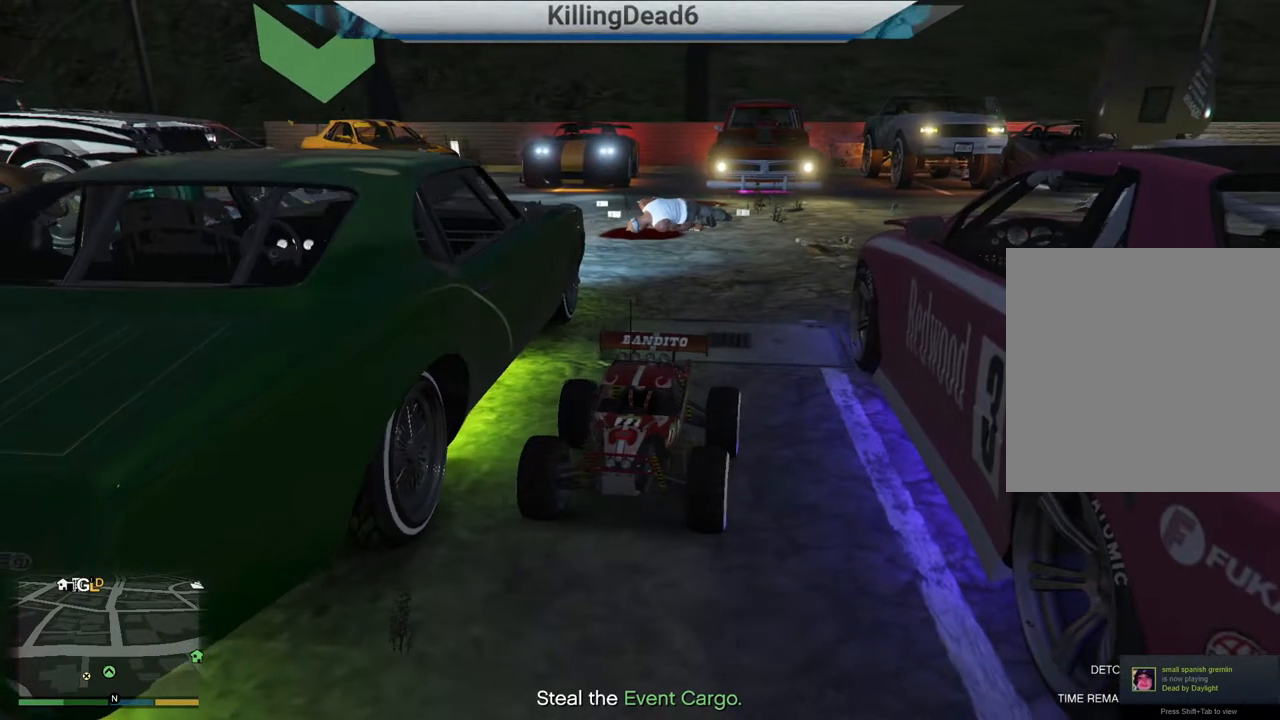
{"buttons": [], "left_stick": "center", "right_stick": "right", "events": [[217, "right_stick", "right"]]}
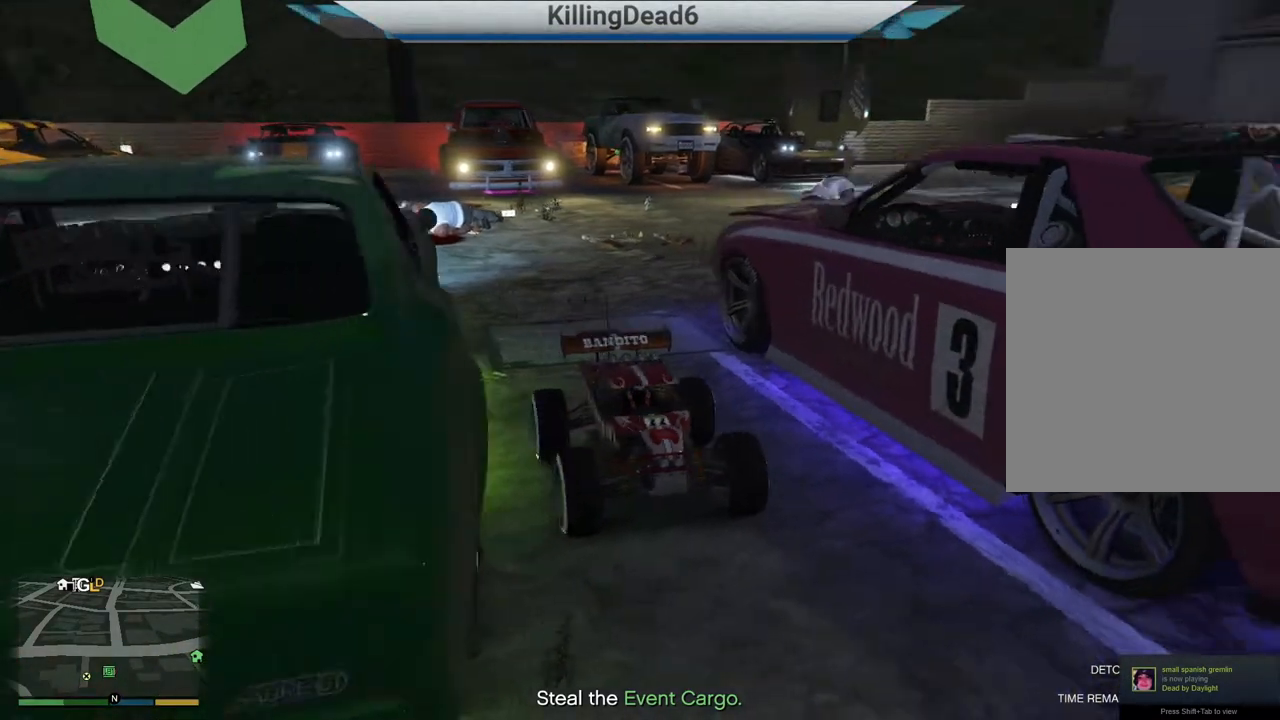
{"buttons": [], "left_stick": "center", "right_stick": "center", "events": [[33, "right_stick", "center"]]}
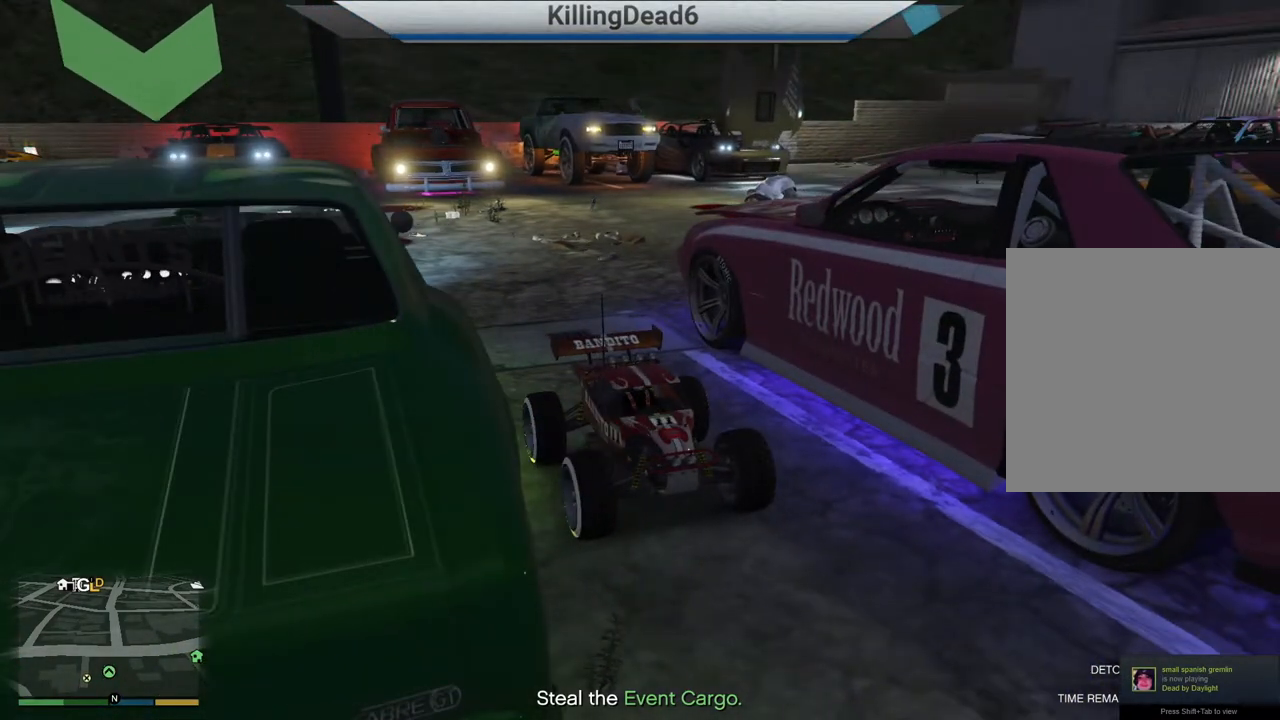
{"buttons": [], "left_stick": "center", "right_stick": "center", "events": []}
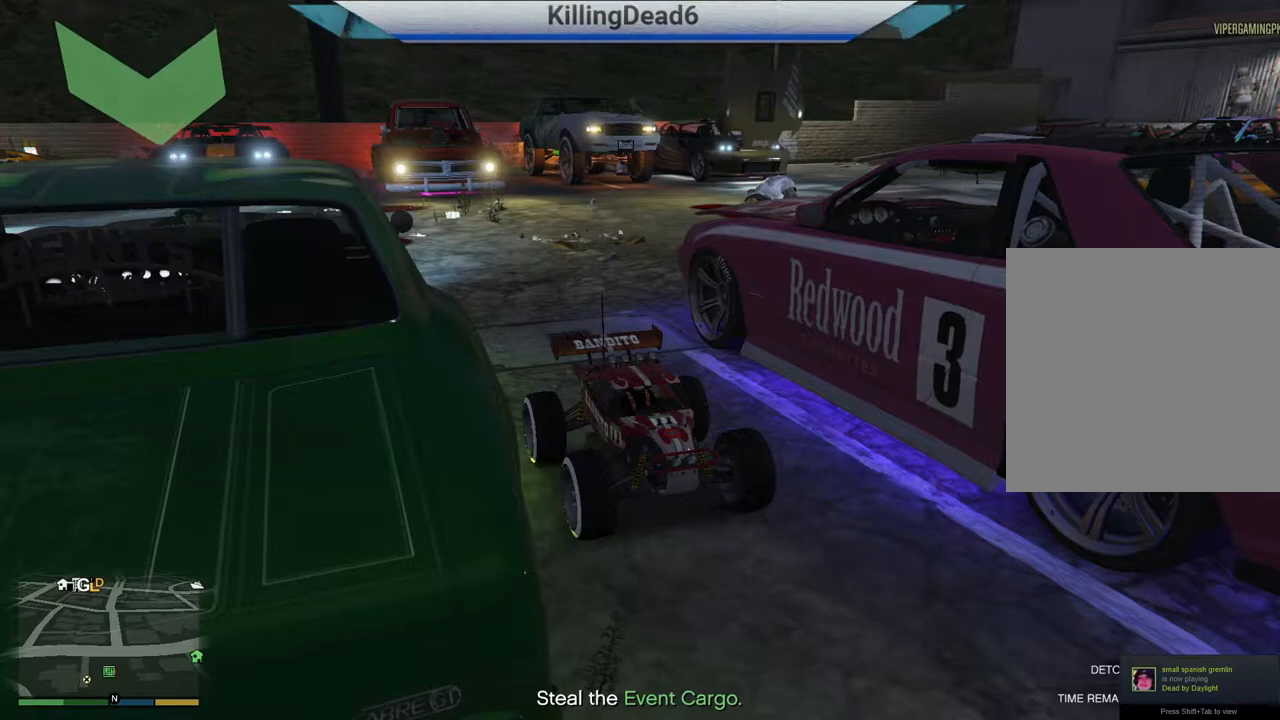
{"buttons": [], "left_stick": "center", "right_stick": "center", "events": []}
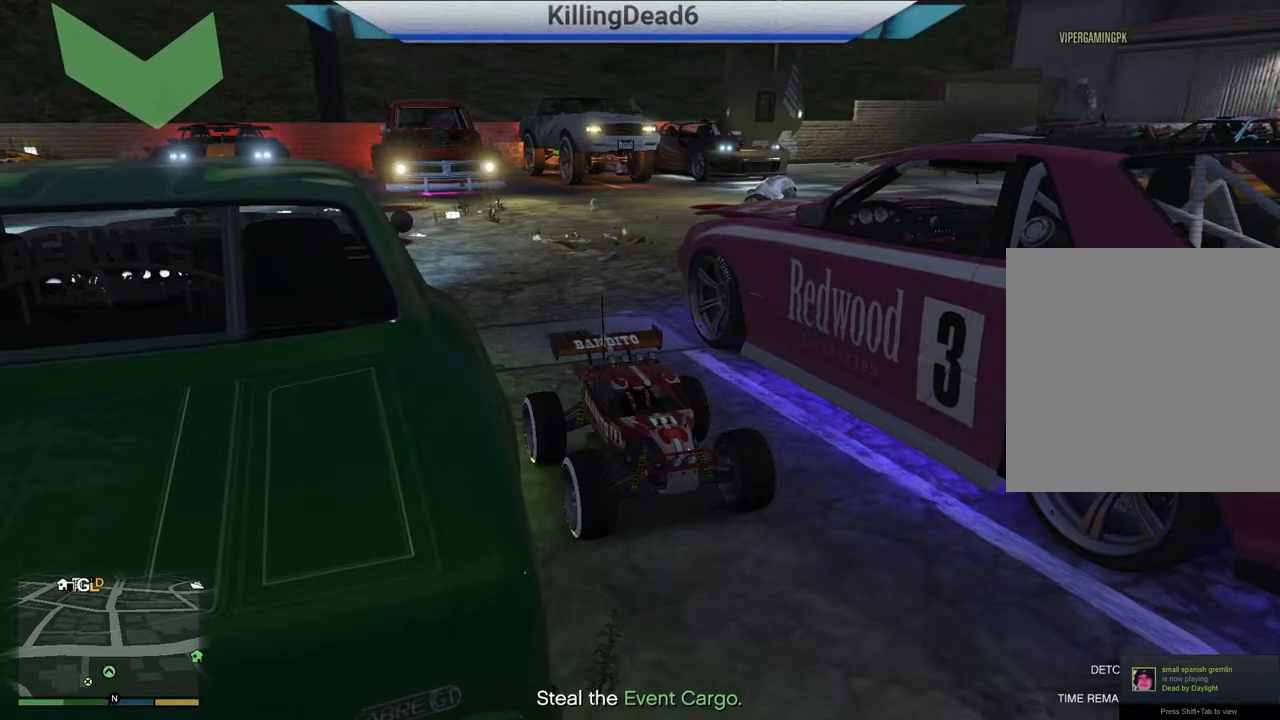
{"buttons": [], "left_stick": "center", "right_stick": "center", "events": []}
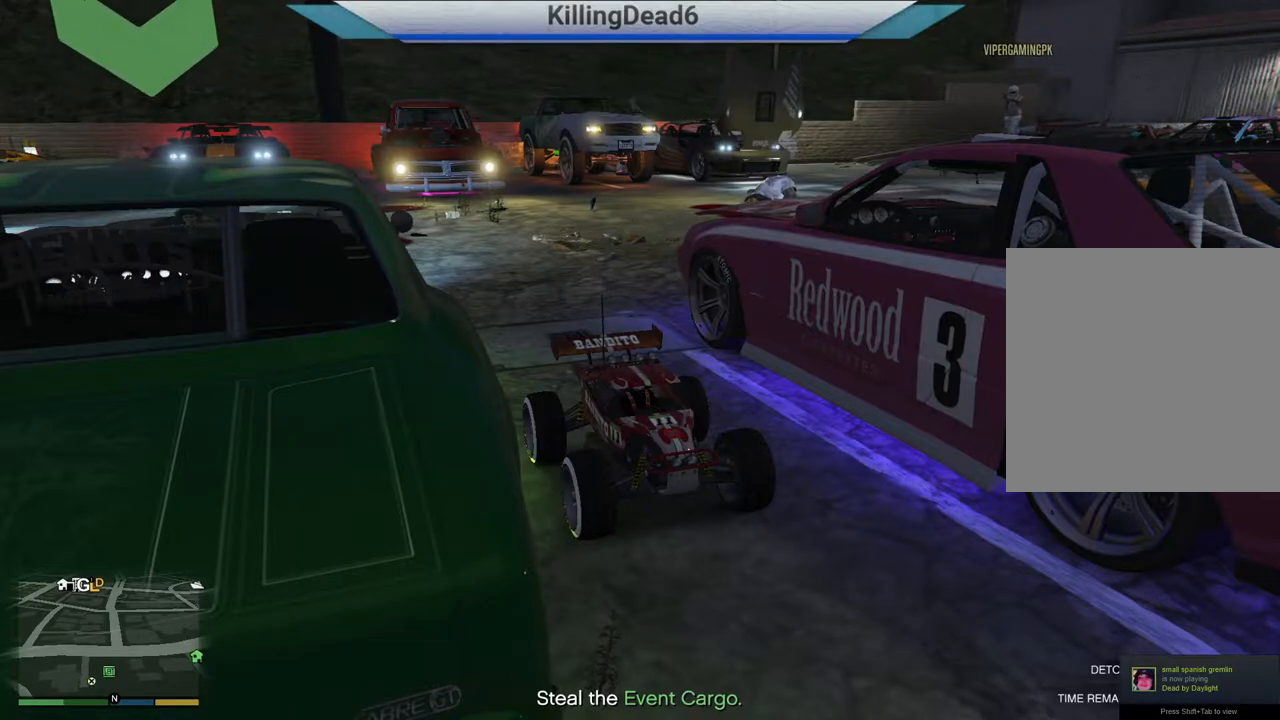
{"buttons": [], "left_stick": "center", "right_stick": "center", "events": []}
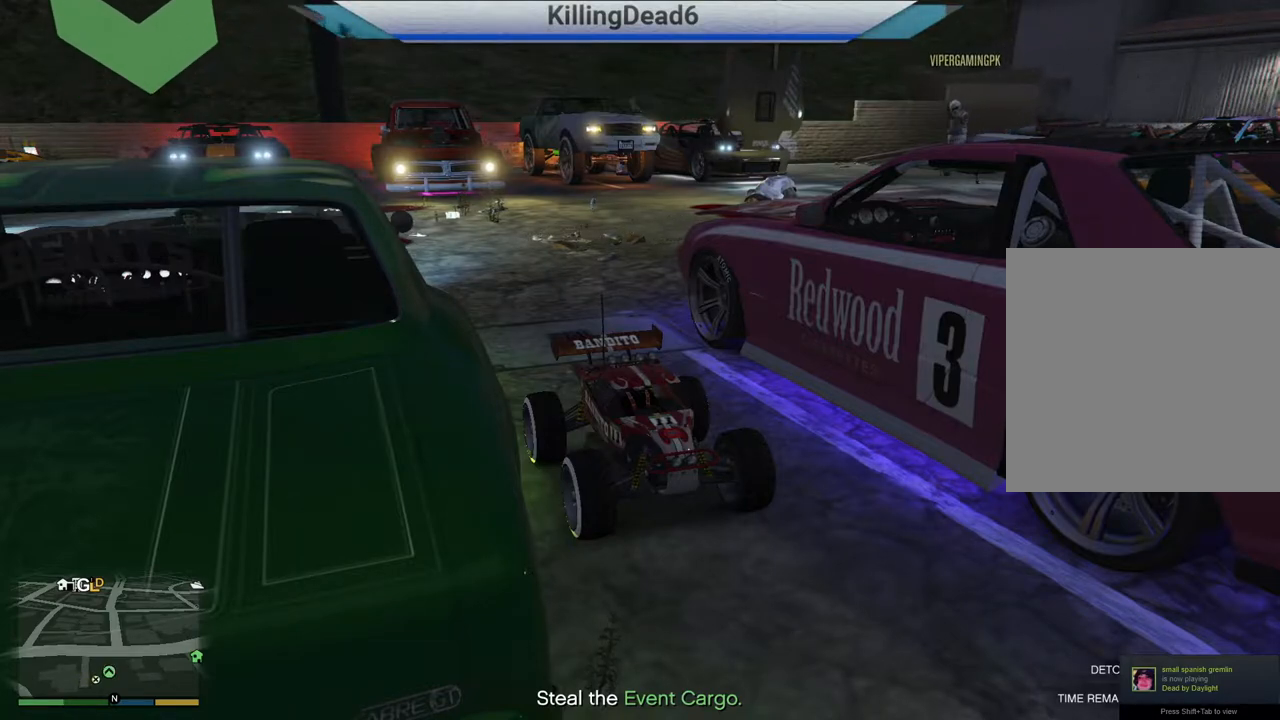
{"buttons": [], "left_stick": "center", "right_stick": "center", "events": []}
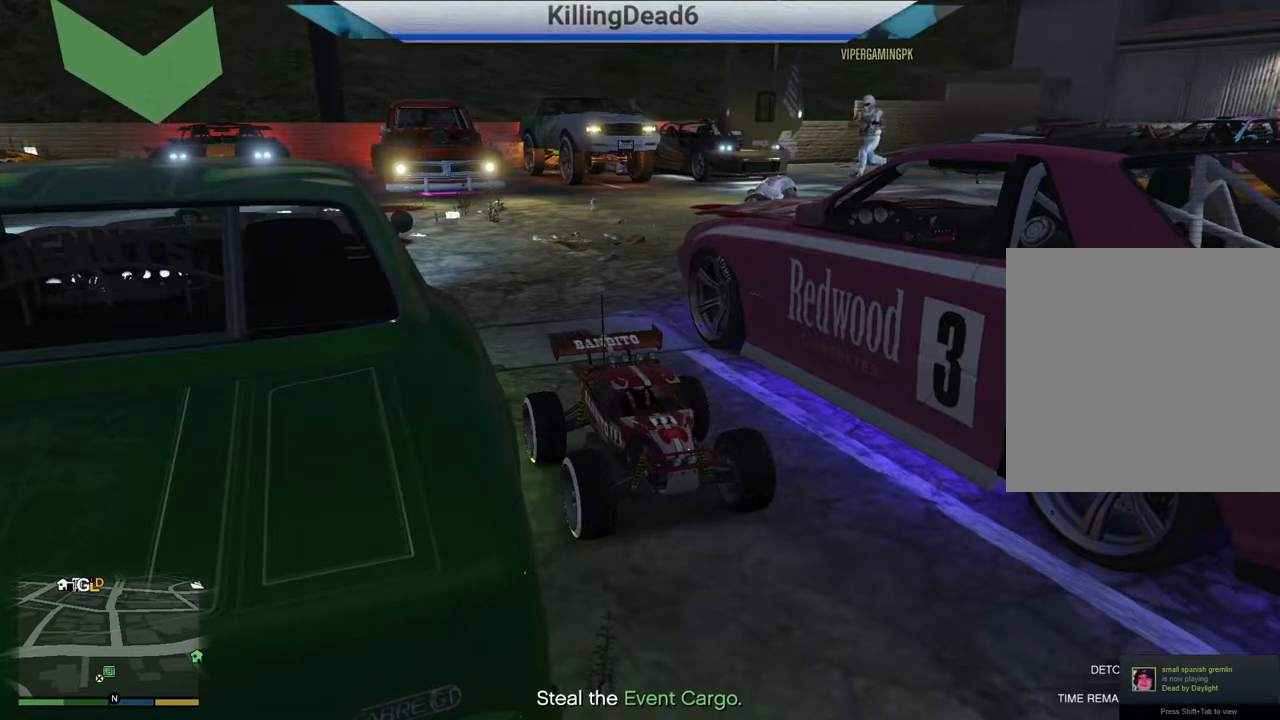
{"buttons": [], "left_stick": "center", "right_stick": "center", "events": []}
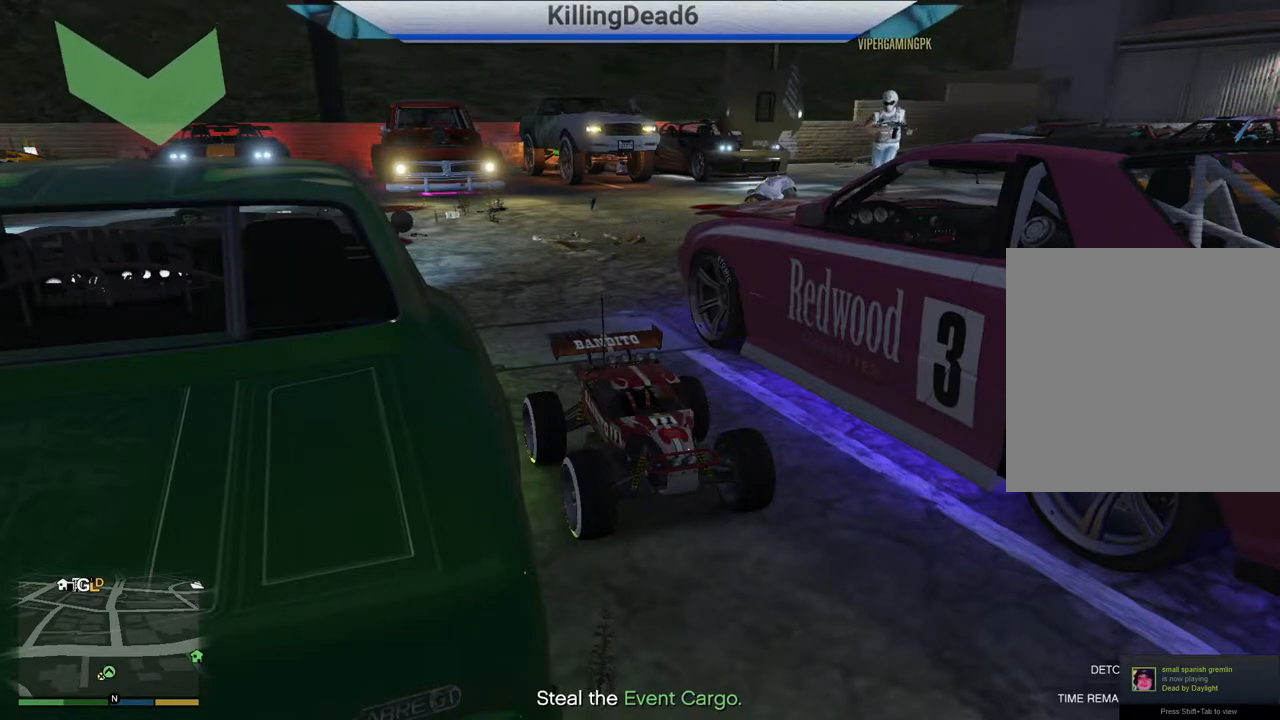
{"buttons": [], "left_stick": "center", "right_stick": "center", "events": []}
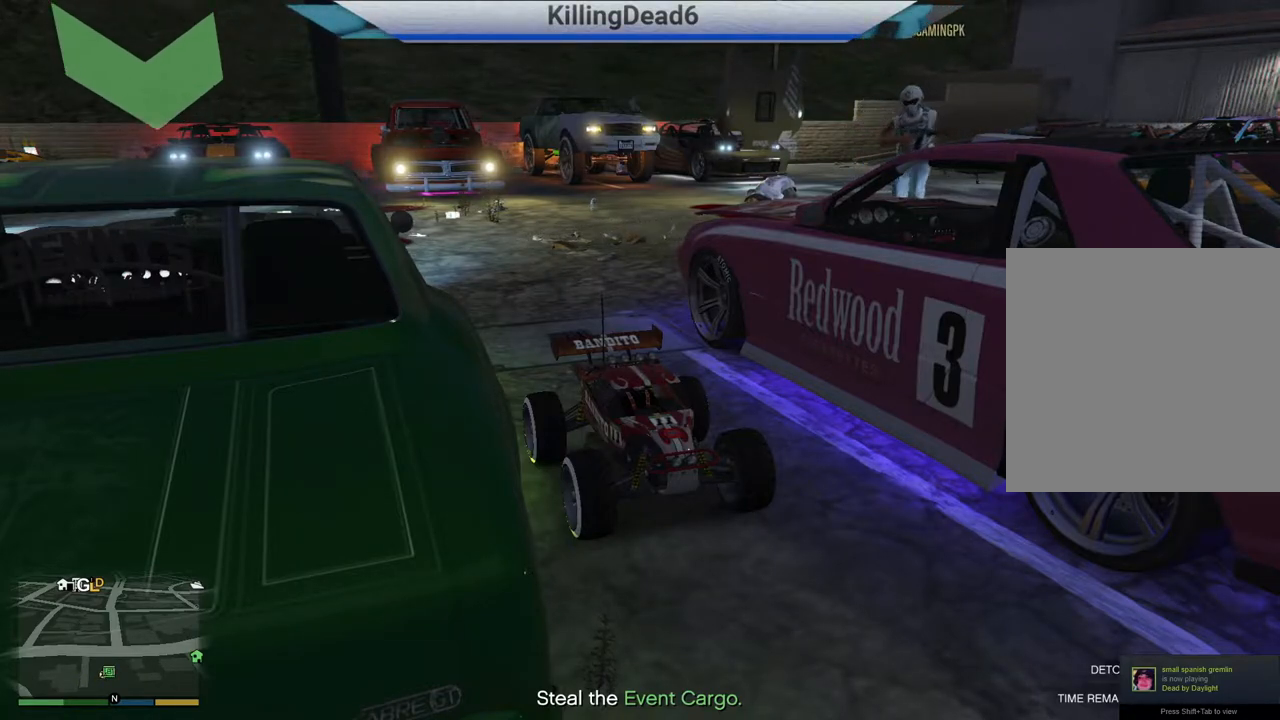
{"buttons": ["L1"], "left_stick": "center", "right_stick": "center", "events": [[300, "L1", "down"]]}
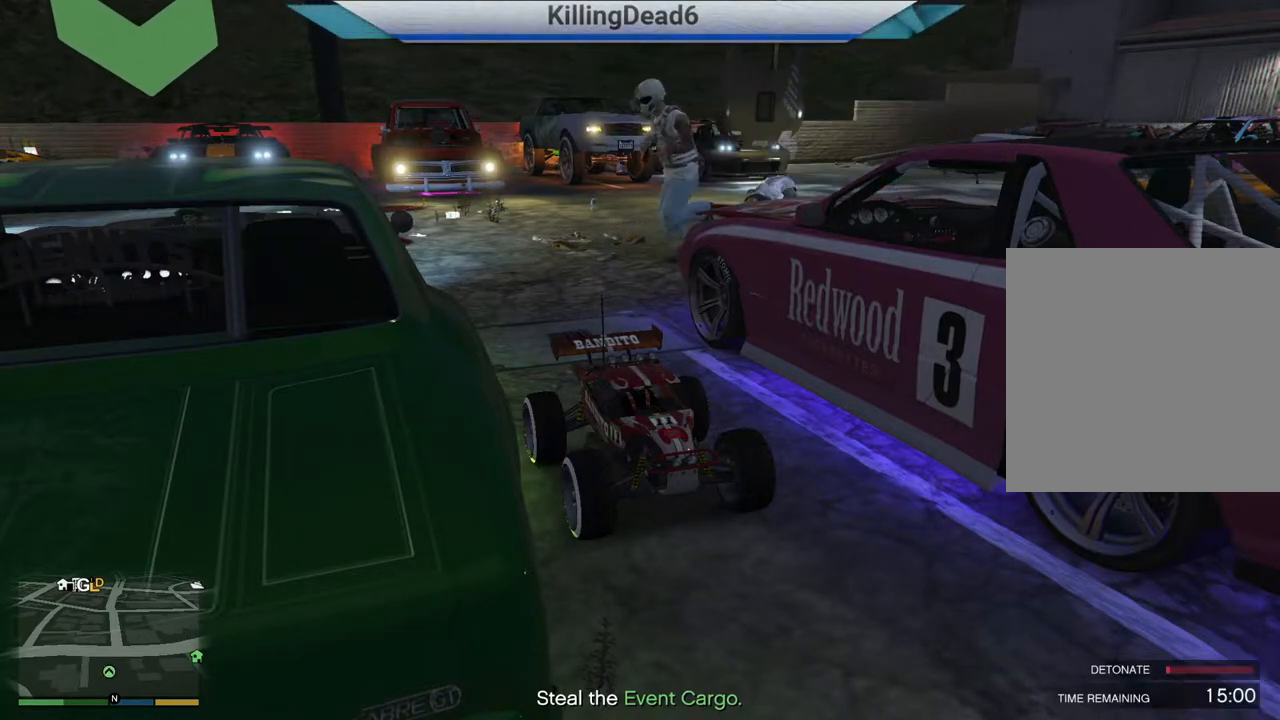
{"buttons": ["L1"], "left_stick": "center", "right_stick": "center", "events": []}